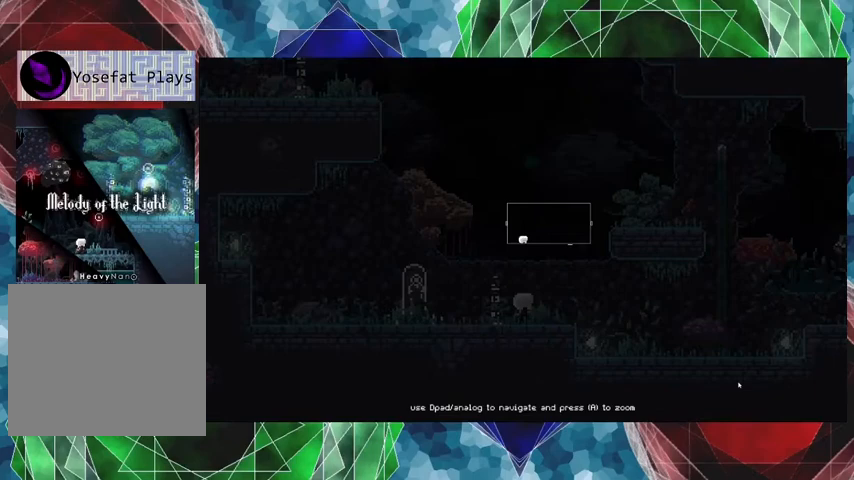
Gameplay with a controller (Nintendo layout); each line is a JSON object with the inputs held at the frame after it. "events" lists button and stick changes between this image and that frame as [ms after this image, input, new state], when the widget could be followed in between. Not read: L3 R3.
{"buttons": [], "left_stick": "center", "right_stick": "center", "events": [[500, "L1", "up"]]}
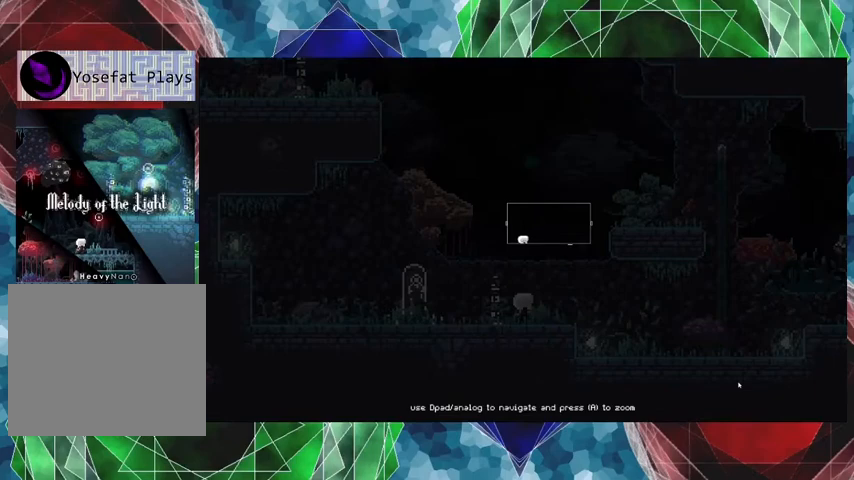
{"buttons": [], "left_stick": "center", "right_stick": "center", "events": [[300, "L1", "down"], [433, "L1", "up"]]}
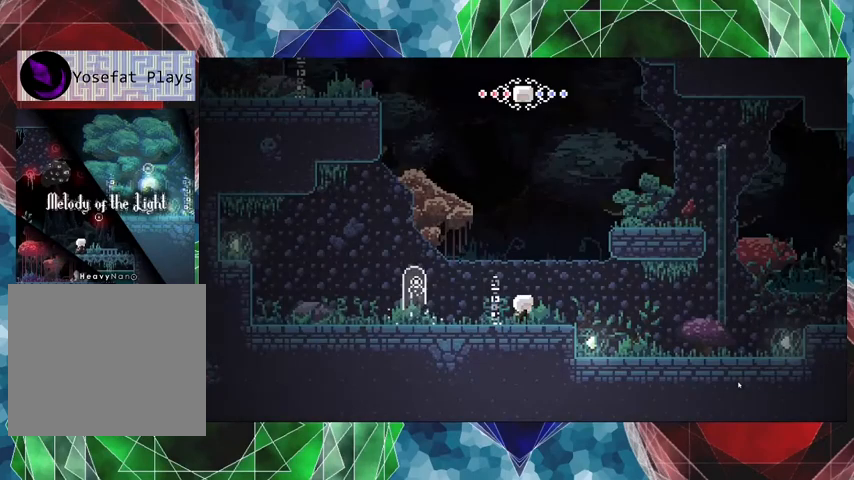
{"buttons": [], "left_stick": "center", "right_stick": "center", "events": [[133, "L2", "down"], [267, "L2", "up"]]}
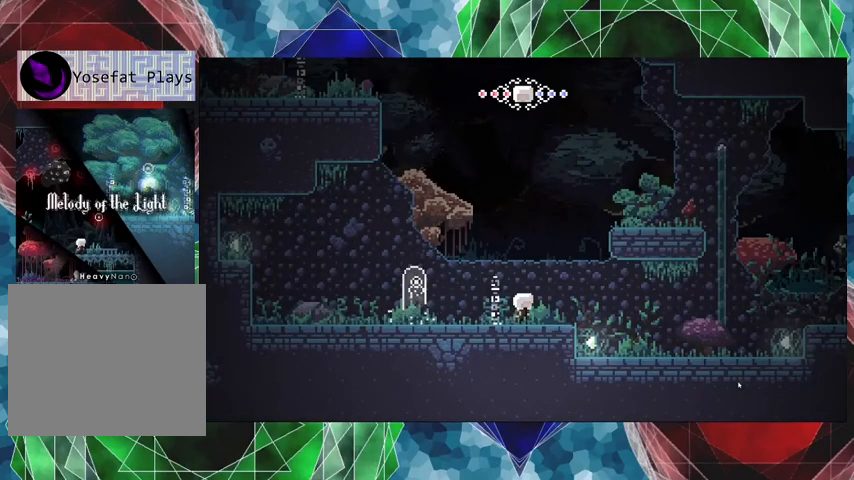
{"buttons": [], "left_stick": "center", "right_stick": "center", "events": [[267, "R2", "down"], [400, "R2", "up"]]}
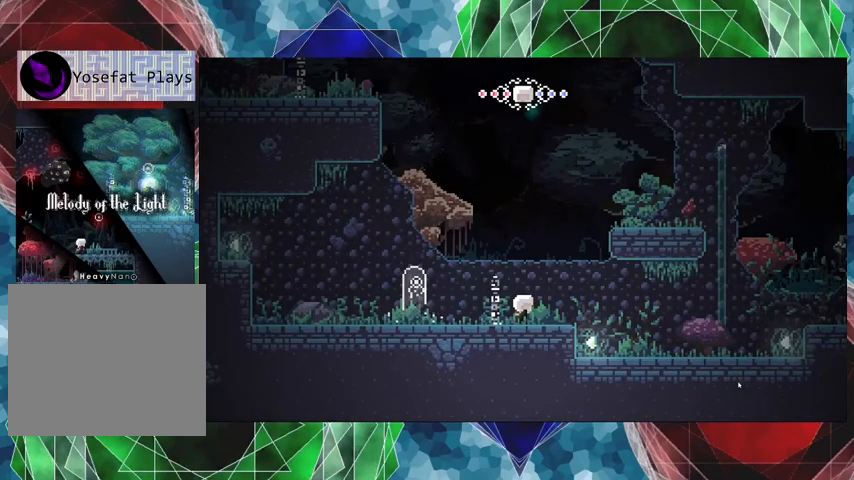
{"buttons": [], "left_stick": "center", "right_stick": "center", "events": [[400, "R1", "down"], [500, "R1", "up"]]}
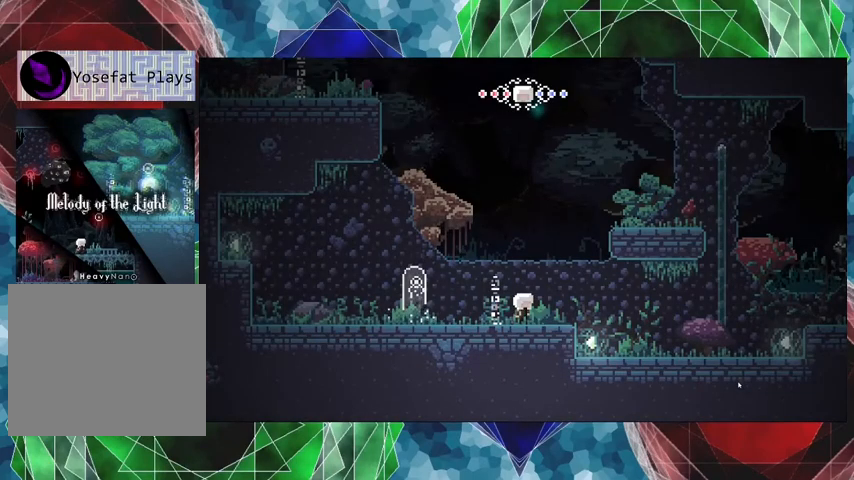
{"buttons": ["B", "DPAD_RIGHT"], "left_stick": "center", "right_stick": "center", "events": [[300, "DPAD_RIGHT", "down"], [433, "B", "down"]]}
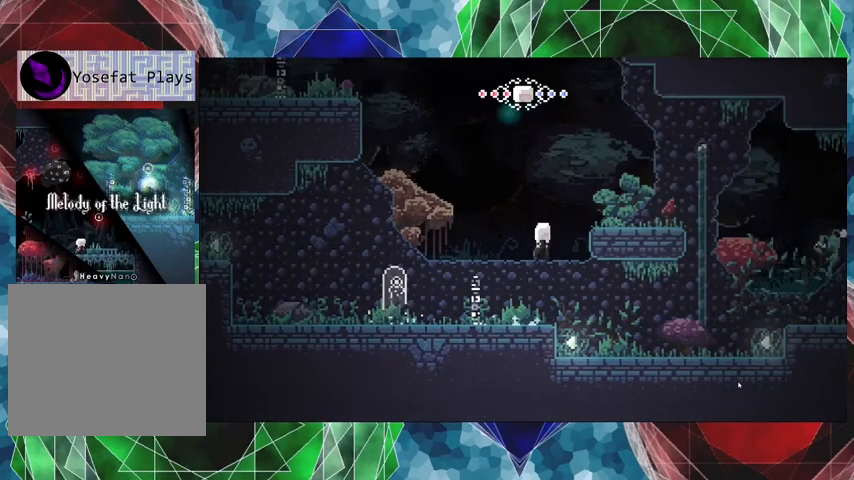
{"buttons": [], "left_stick": "center", "right_stick": "center", "events": [[367, "B", "up"], [500, "DPAD_RIGHT", "up"]]}
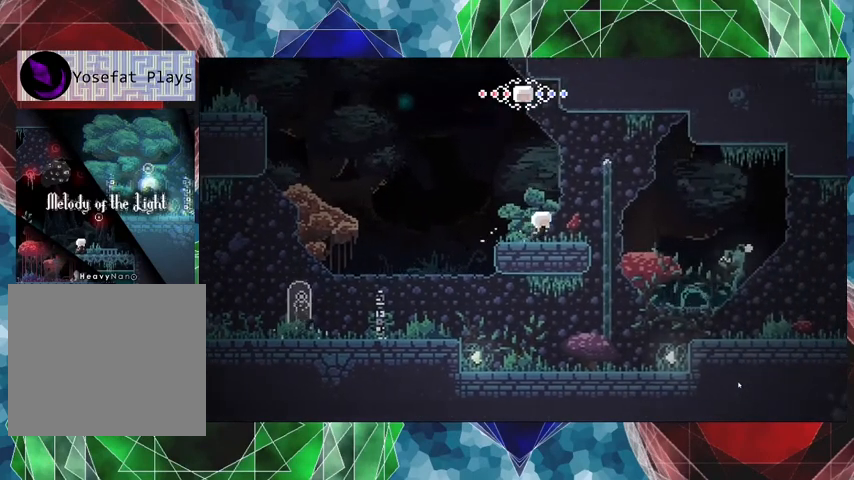
{"buttons": ["B"], "left_stick": "center", "right_stick": "center", "events": [[233, "B", "down"]]}
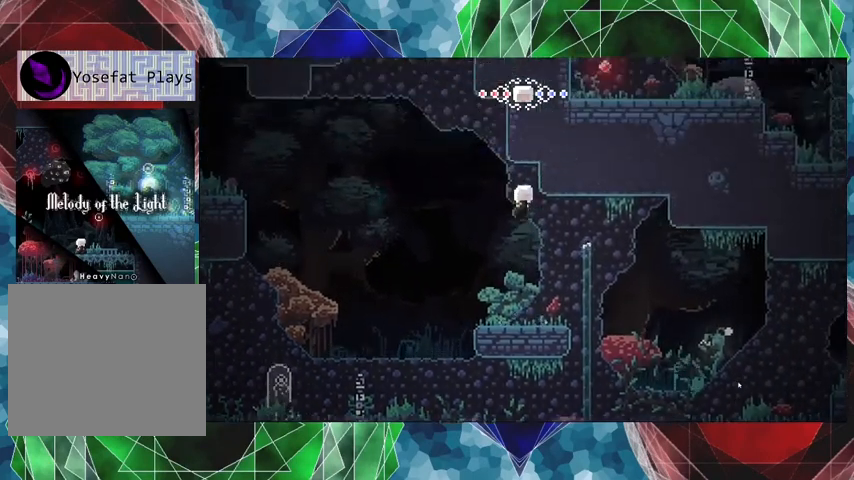
{"buttons": [], "left_stick": "center", "right_stick": "center", "events": [[267, "B", "up"]]}
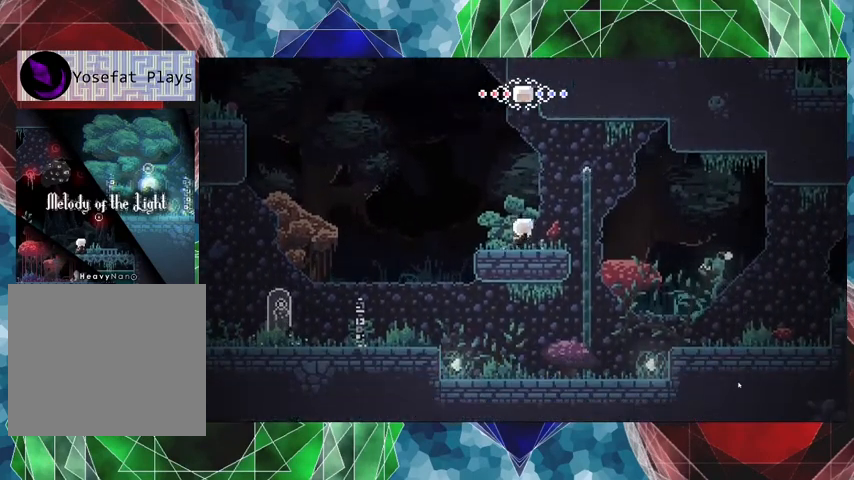
{"buttons": ["B", "DPAD_LEFT"], "left_stick": "center", "right_stick": "center", "events": [[33, "DPAD_LEFT", "down"], [300, "B", "down"]]}
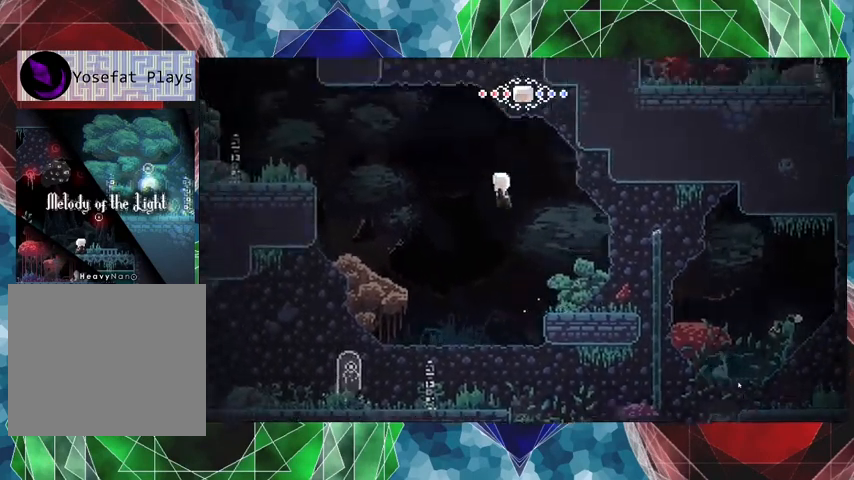
{"buttons": [], "left_stick": "center", "right_stick": "center", "events": [[400, "B", "up"], [500, "DPAD_LEFT", "up"]]}
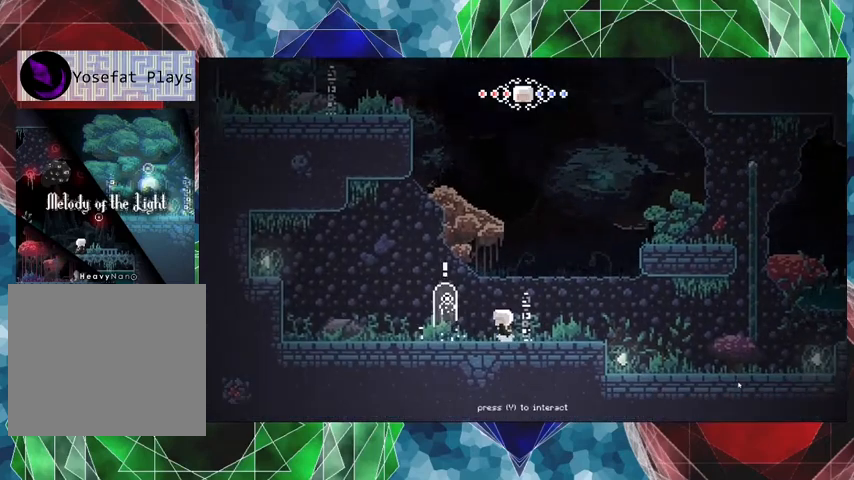
{"buttons": ["DPAD_RIGHT"], "left_stick": "center", "right_stick": "center", "events": [[267, "DPAD_RIGHT", "down"]]}
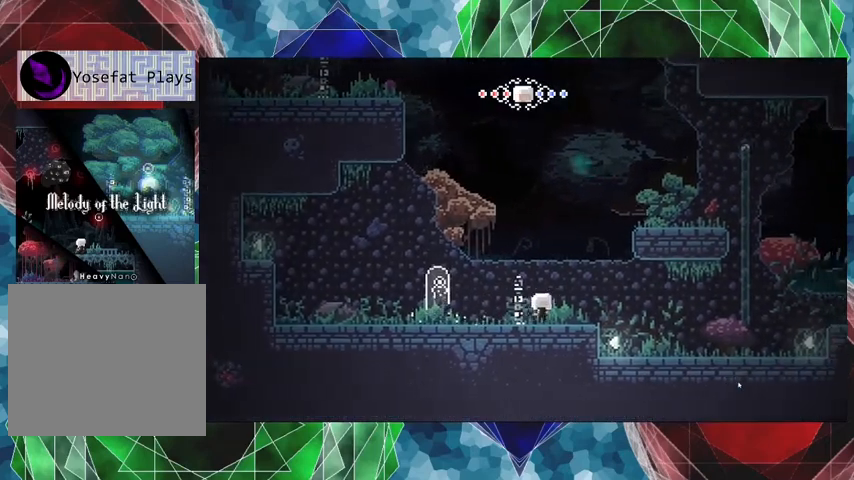
{"buttons": ["B", "DPAD_RIGHT"], "left_stick": "center", "right_stick": "center", "events": [[333, "B", "down"]]}
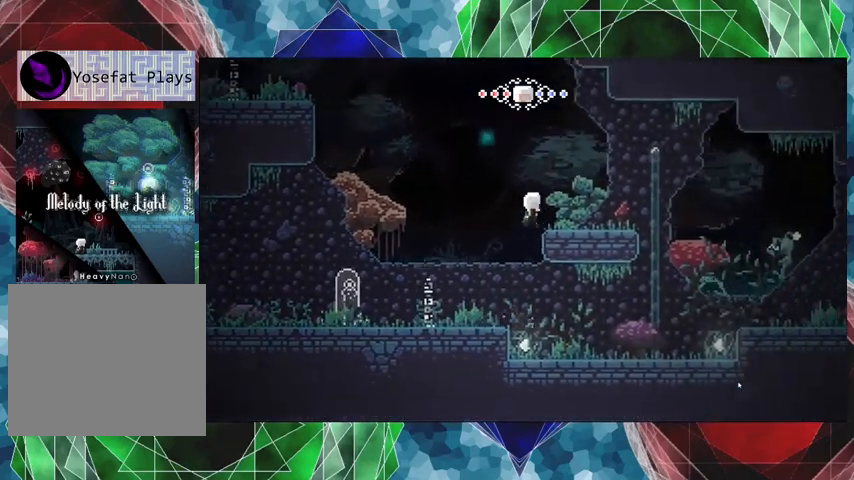
{"buttons": ["DPAD_RIGHT"], "left_stick": "center", "right_stick": "center", "events": [[200, "B", "up"]]}
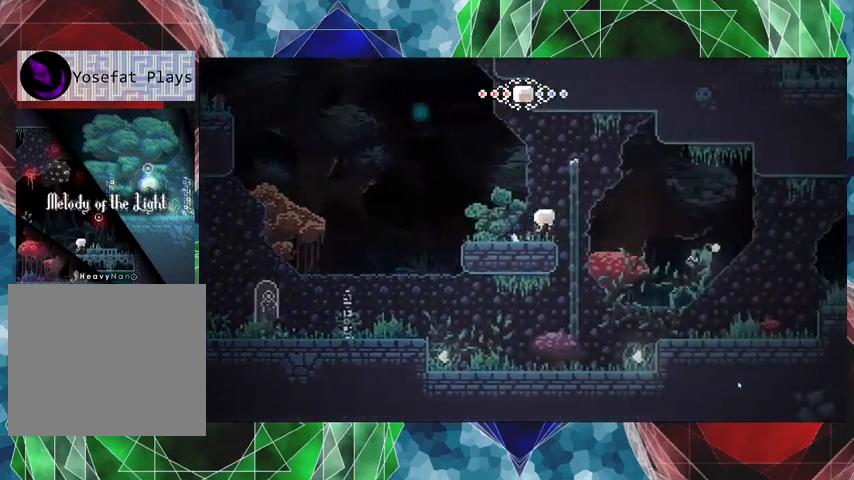
{"buttons": [], "left_stick": "center", "right_stick": "center", "events": [[367, "DPAD_RIGHT", "up"]]}
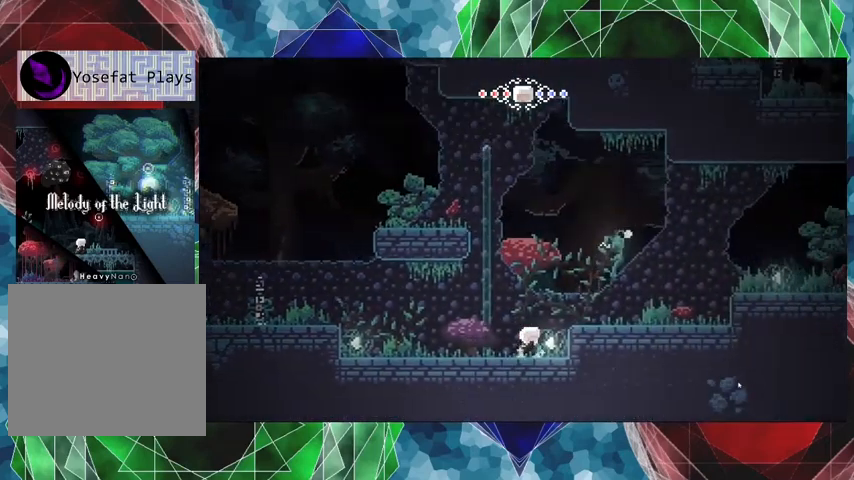
{"buttons": ["B", "DPAD_RIGHT"], "left_stick": "center", "right_stick": "center", "events": [[400, "DPAD_RIGHT", "down"], [433, "B", "down"]]}
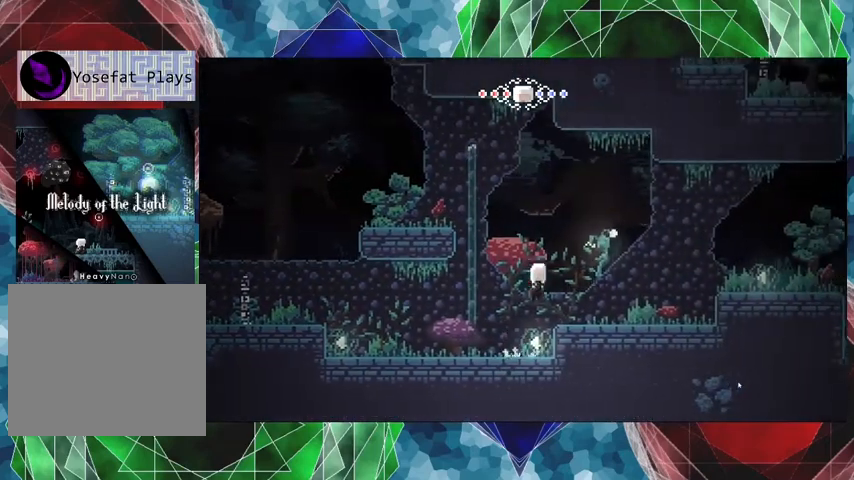
{"buttons": ["DPAD_RIGHT"], "left_stick": "center", "right_stick": "center", "events": [[100, "B", "up"]]}
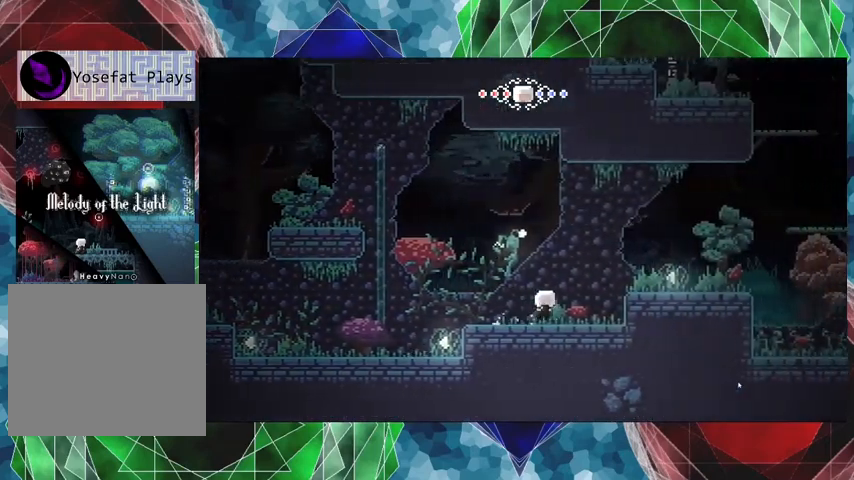
{"buttons": ["DPAD_RIGHT"], "left_stick": "center", "right_stick": "center", "events": [[233, "B", "down"], [433, "B", "up"]]}
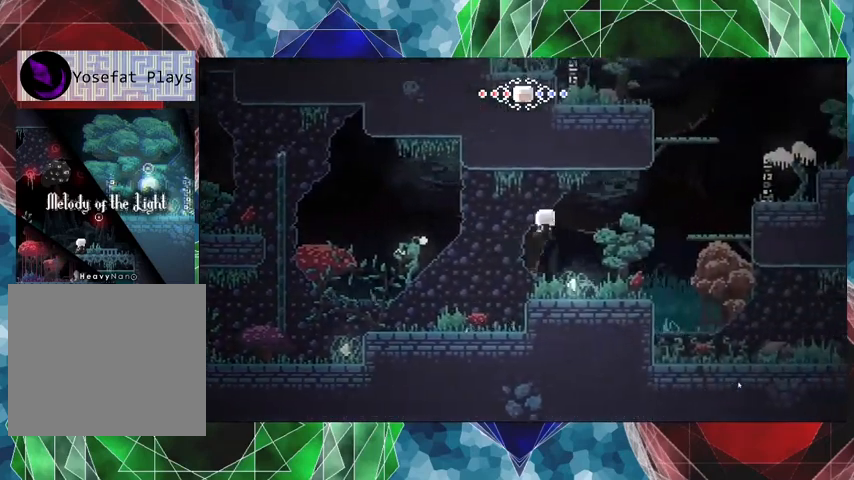
{"buttons": ["DPAD_RIGHT"], "left_stick": "center", "right_stick": "center", "events": [[433, "B", "down"], [500, "B", "up"]]}
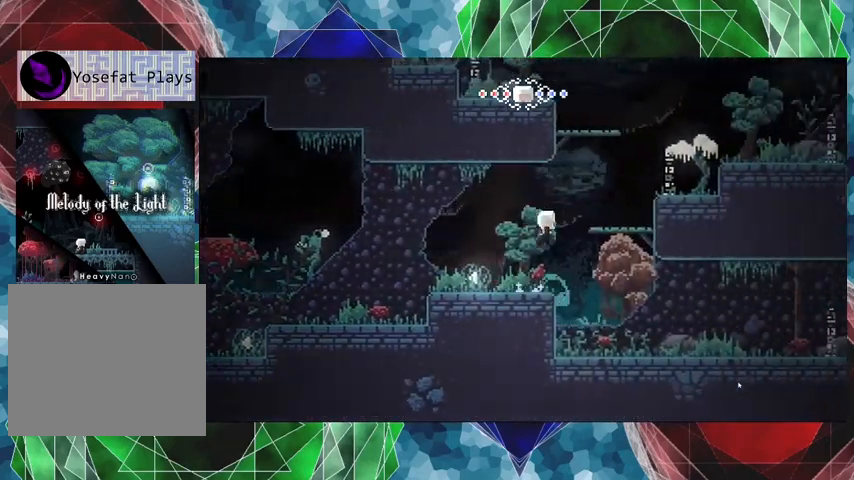
{"buttons": ["DPAD_RIGHT"], "left_stick": "center", "right_stick": "center", "events": []}
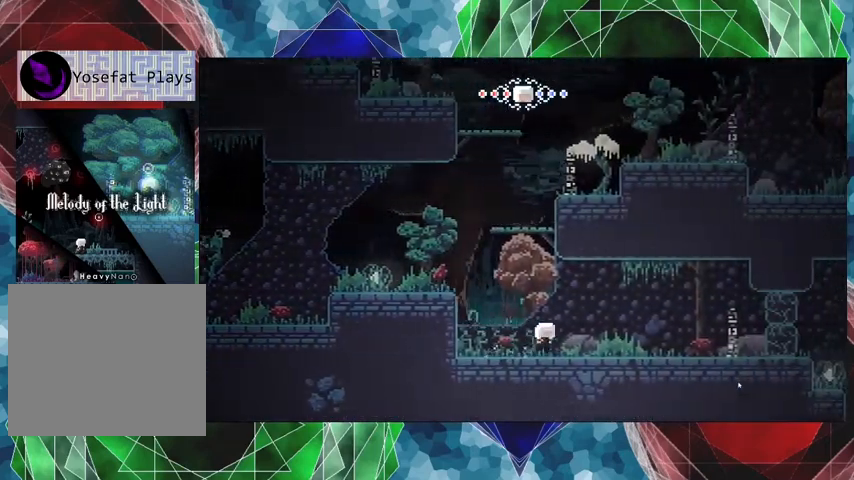
{"buttons": ["DPAD_RIGHT"], "left_stick": "center", "right_stick": "center", "events": []}
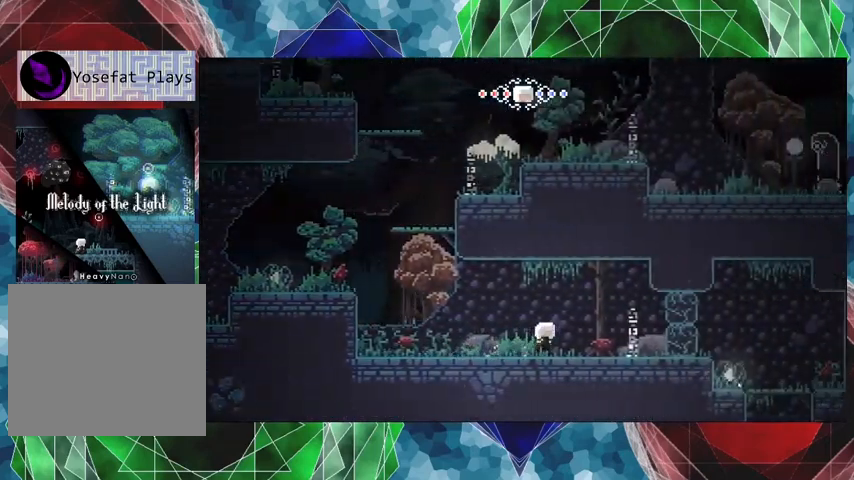
{"buttons": ["DPAD_RIGHT"], "left_stick": "center", "right_stick": "center", "events": []}
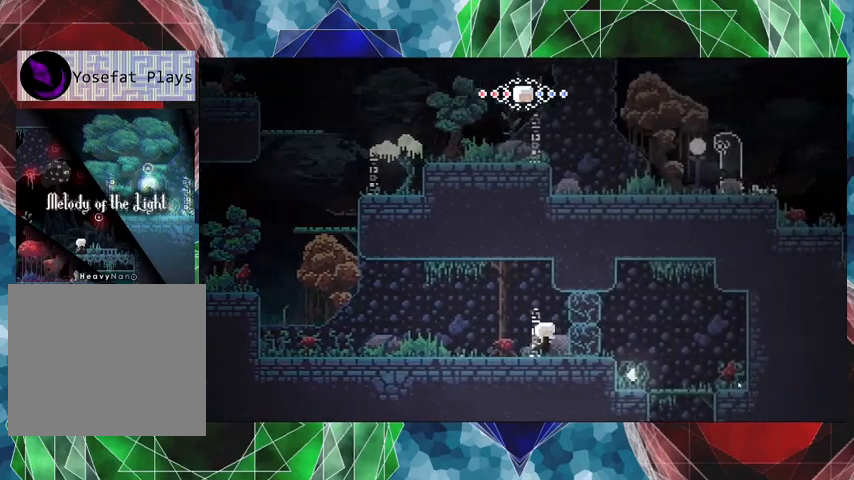
{"buttons": [], "left_stick": "center", "right_stick": "center", "events": [[200, "DPAD_RIGHT", "up"]]}
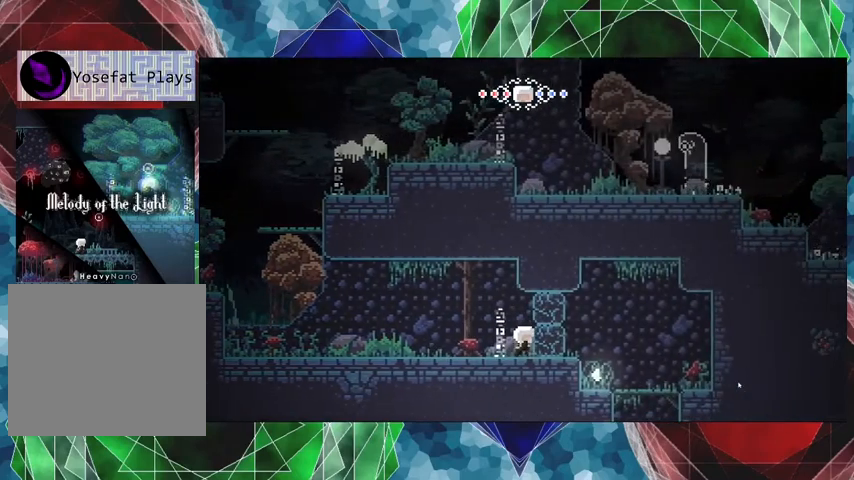
{"buttons": ["DPAD_LEFT"], "left_stick": "center", "right_stick": "center", "events": [[167, "DPAD_RIGHT", "down"], [367, "DPAD_RIGHT", "up"], [467, "DPAD_LEFT", "down"]]}
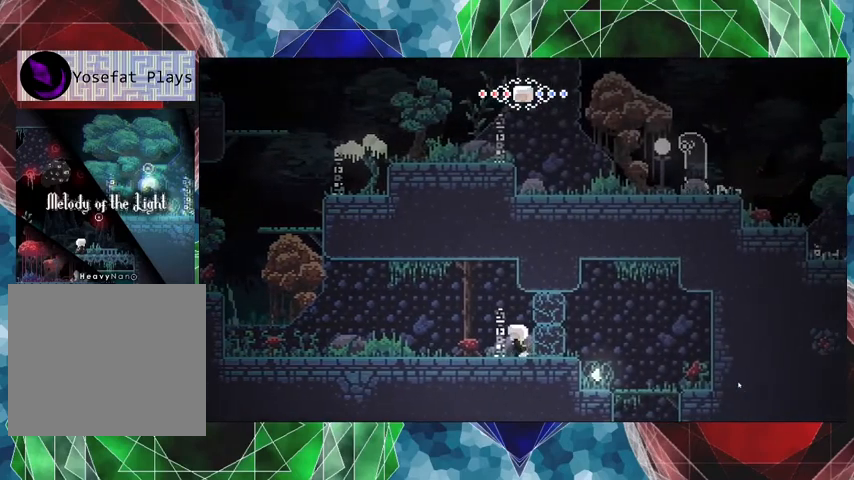
{"buttons": ["DPAD_LEFT"], "left_stick": "center", "right_stick": "center", "events": []}
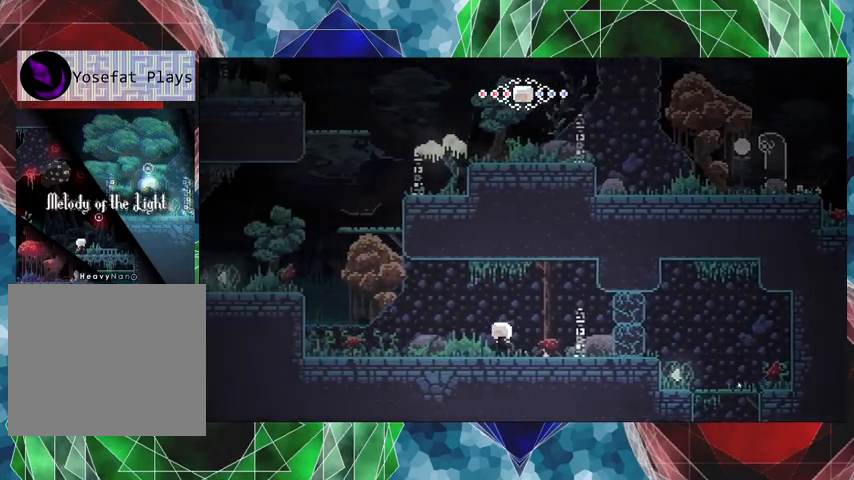
{"buttons": ["DPAD_LEFT"], "left_stick": "center", "right_stick": "center", "events": []}
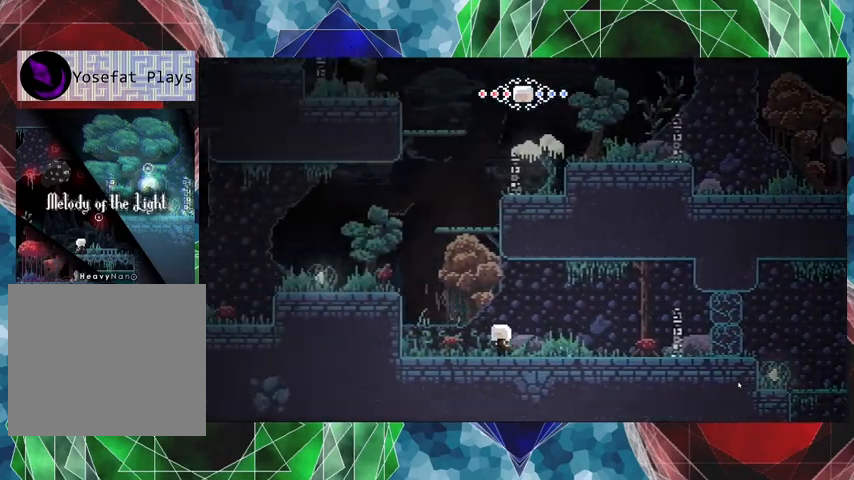
{"buttons": ["B", "DPAD_LEFT"], "left_stick": "center", "right_stick": "center", "events": [[300, "B", "down"]]}